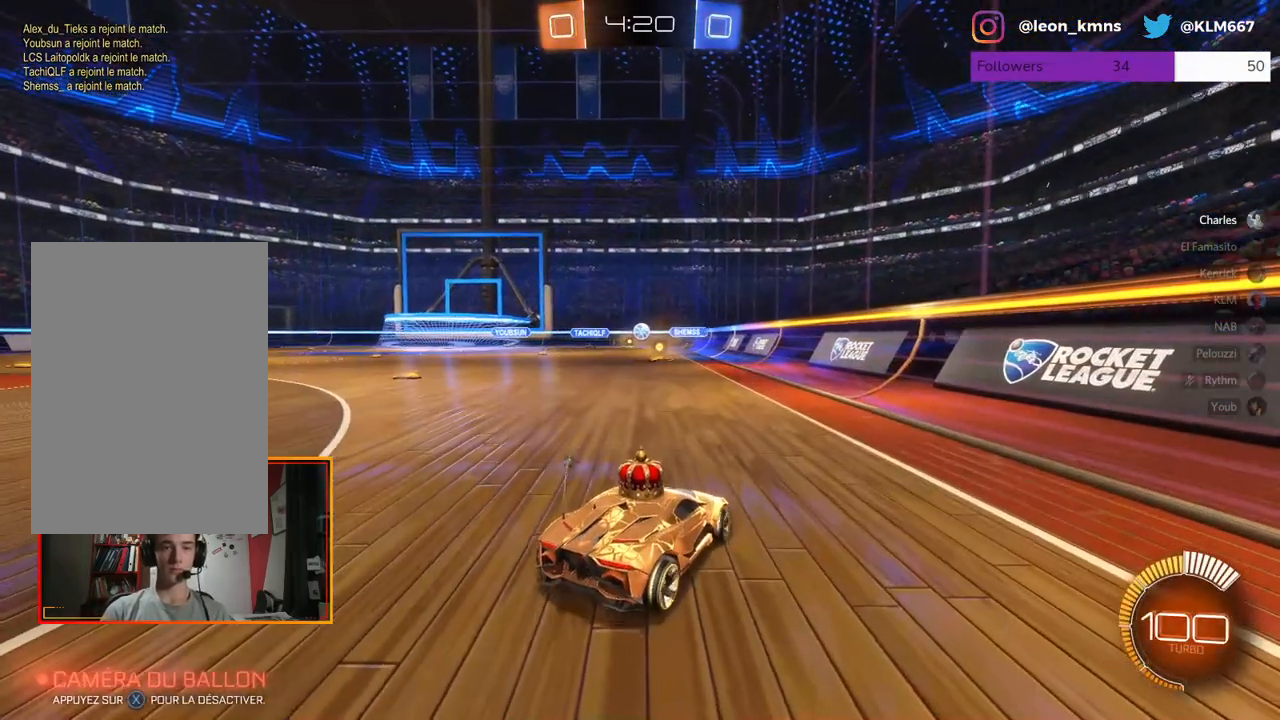
Gameplay with a controller (Xbox layout); each line is a JSON object with the inputs held at the frame after it. "events" lists button and stick changes between this image and that frame as [ms after this image, input, new state], when the widget could be followed in between.
{"buttons": ["R2"], "left_stick": "left", "right_stick": "center", "events": [[83, "L2", "down"], [200, "R2", "down"], [217, "left_stick", "center"], [283, "L2", "up"], [350, "left_stick", "left"]]}
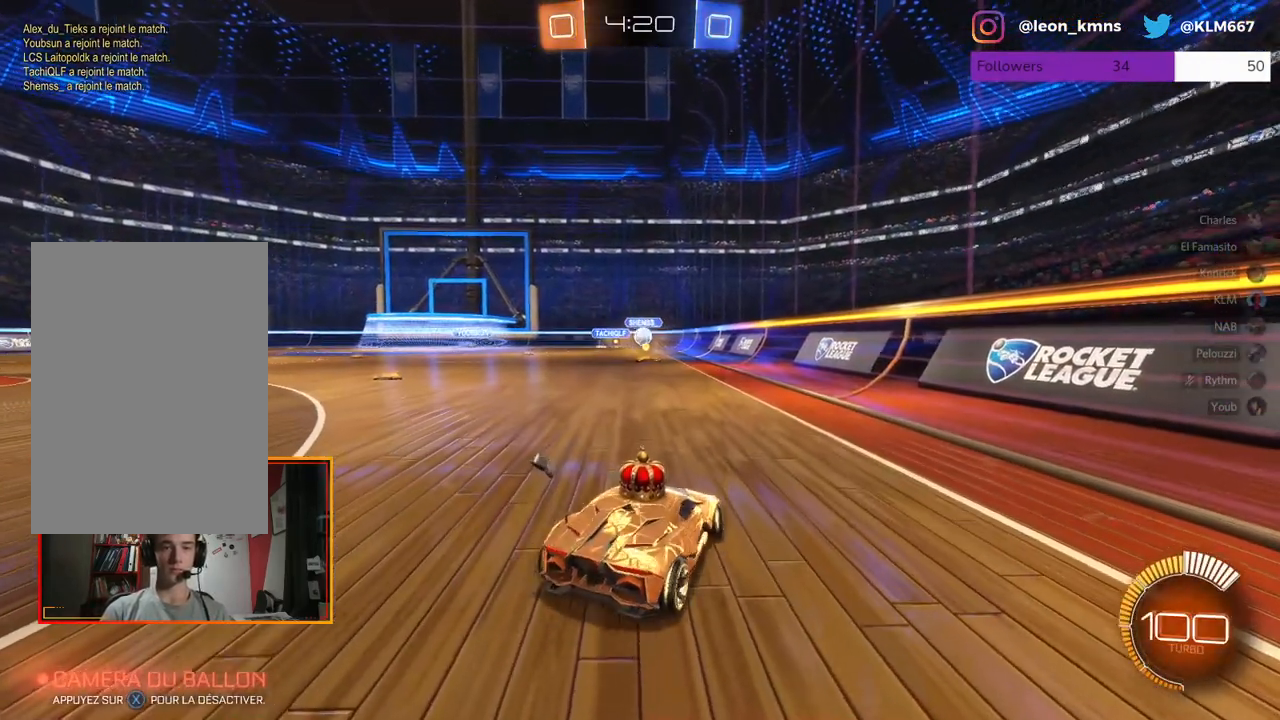
{"buttons": ["R2"], "left_stick": "center", "right_stick": "center", "events": [[183, "left_stick", "center"], [267, "left_stick", "right"], [400, "left_stick", "center"]]}
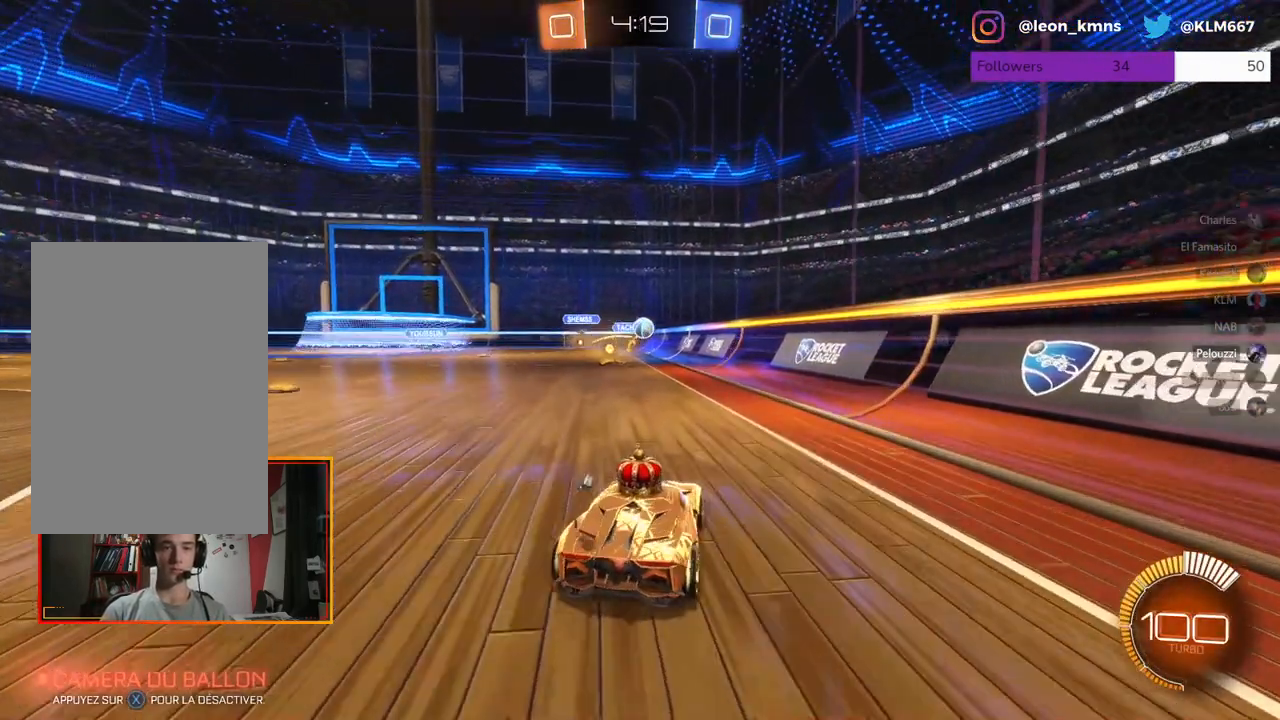
{"buttons": ["L1", "R2"], "left_stick": "left", "right_stick": "center", "events": [[83, "left_stick", "right"], [200, "left_stick", "left"], [400, "L1", "down"]]}
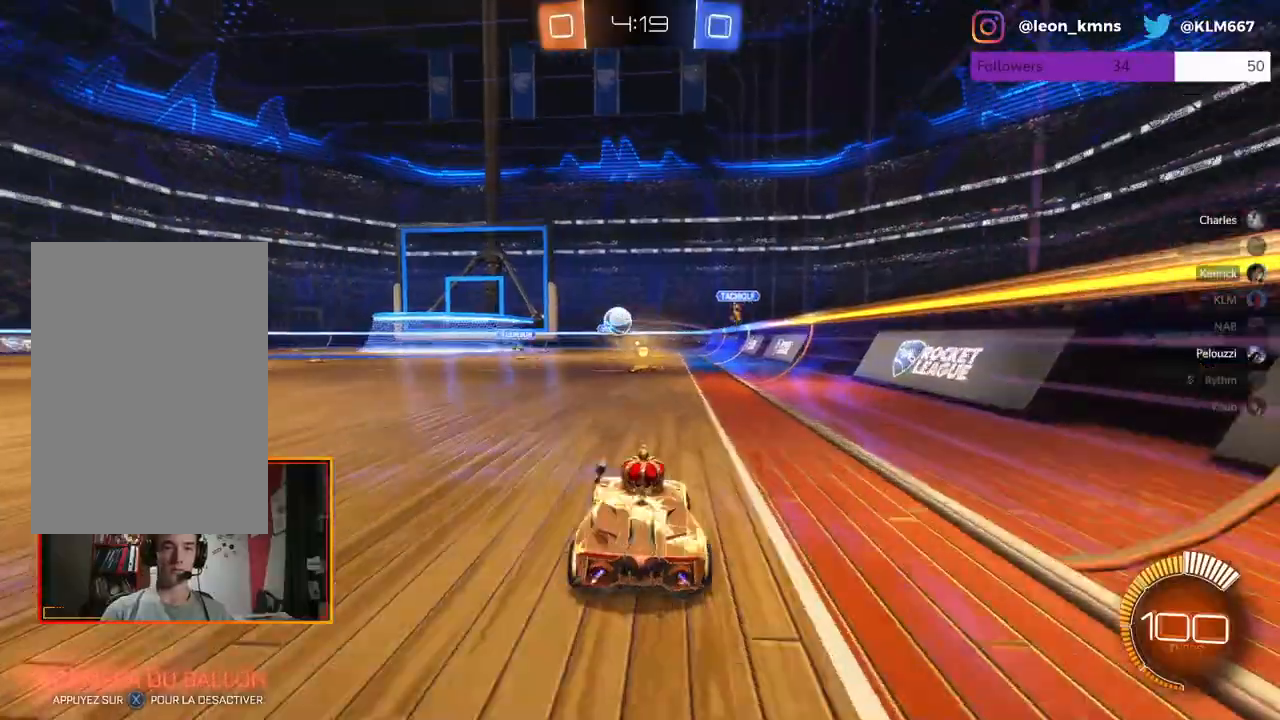
{"buttons": ["R1", "R2"], "left_stick": "center", "right_stick": "center", "events": [[17, "L1", "up"], [117, "R1", "down"], [383, "left_stick", "center"]]}
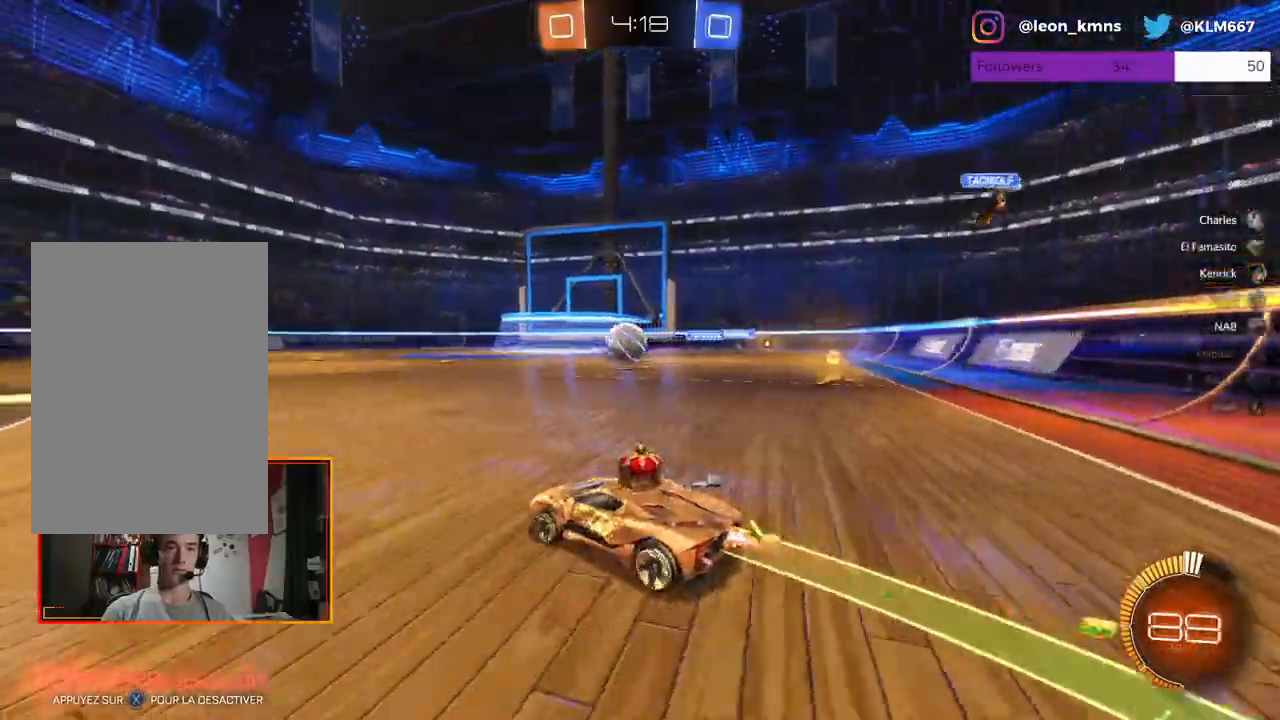
{"buttons": ["L2", "R2"], "left_stick": "center", "right_stick": "center", "events": [[350, "R1", "up"], [383, "L2", "down"]]}
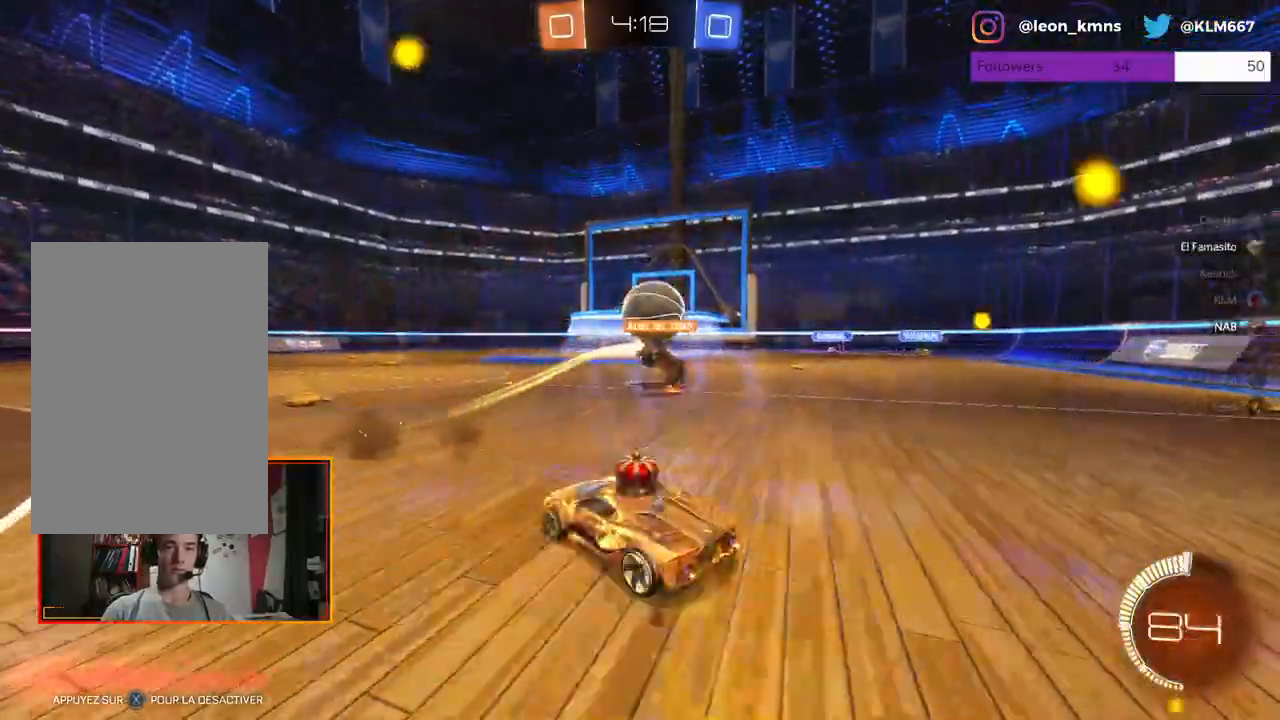
{"buttons": [], "left_stick": "right", "right_stick": "center", "events": [[200, "L2", "up"], [233, "left_stick", "left"], [367, "left_stick", "center"], [483, "R2", "up"], [483, "left_stick", "right"]]}
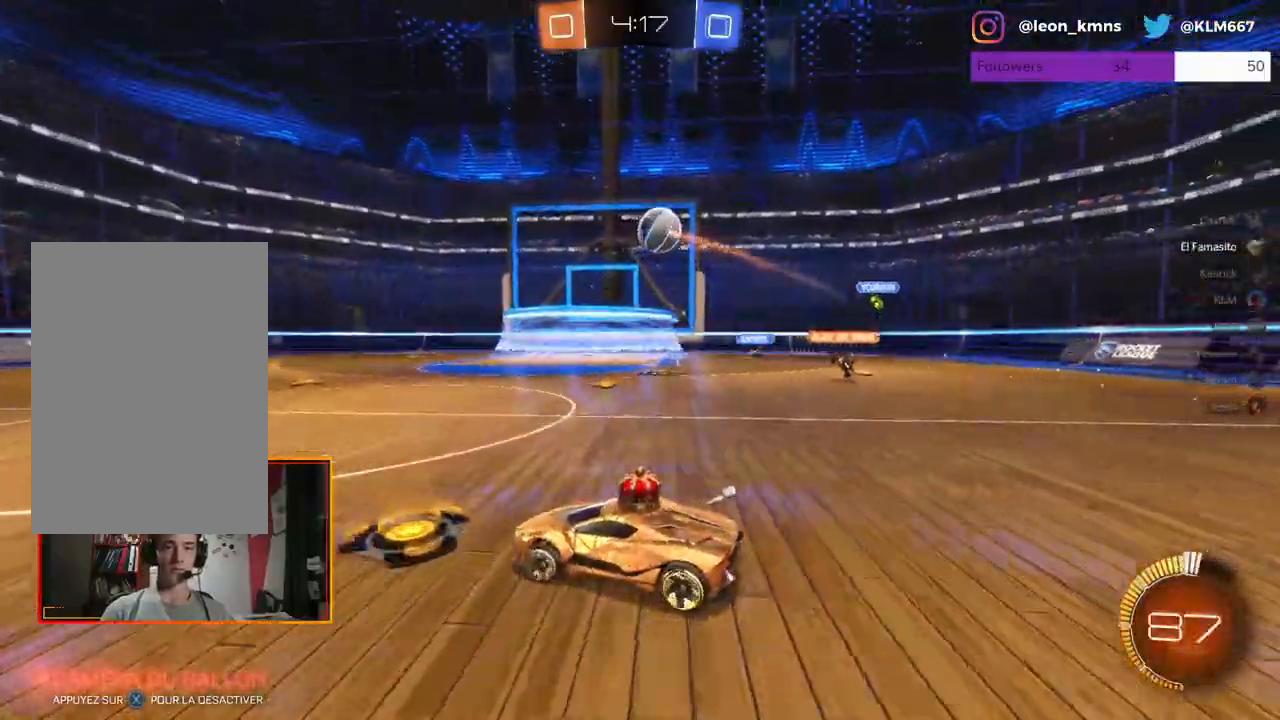
{"buttons": [], "left_stick": "left", "right_stick": "center", "events": [[133, "left_stick", "center"], [183, "R2", "down"], [417, "left_stick", "left"], [433, "R2", "up"]]}
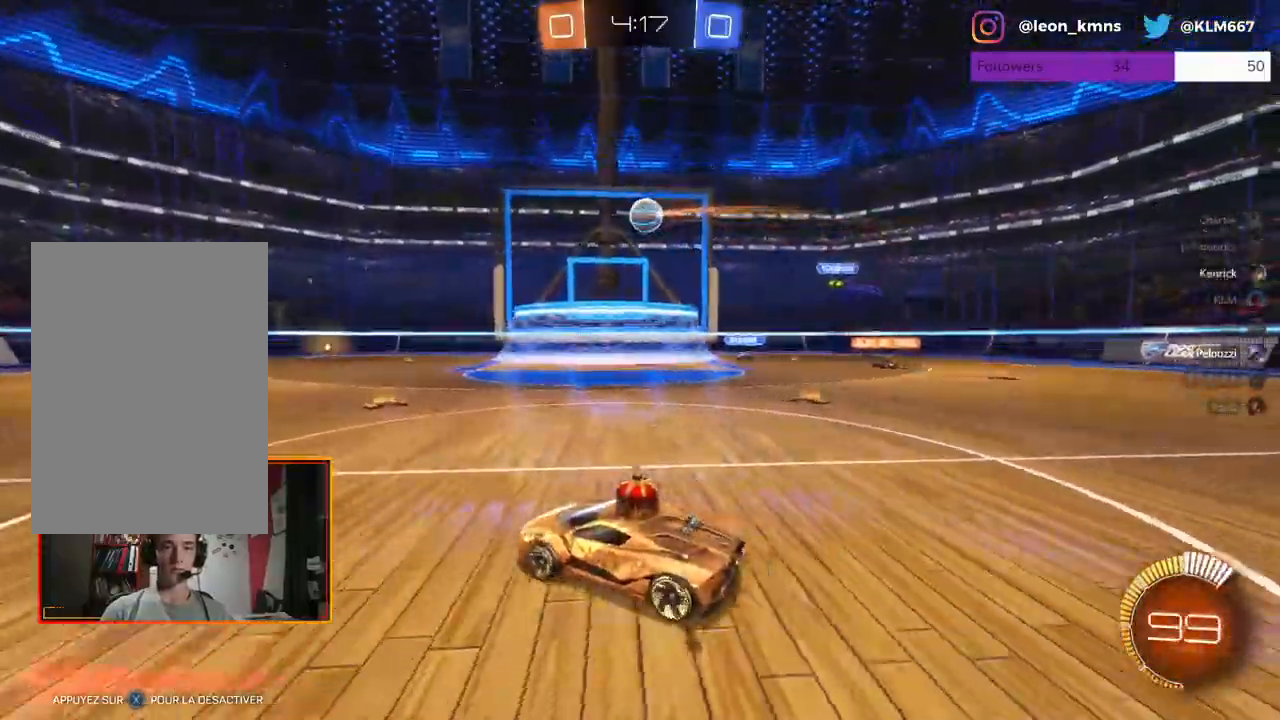
{"buttons": ["R2"], "left_stick": "center", "right_stick": "center", "events": [[67, "left_stick", "center"], [167, "left_stick", "right"], [333, "R2", "down"], [383, "left_stick", "center"]]}
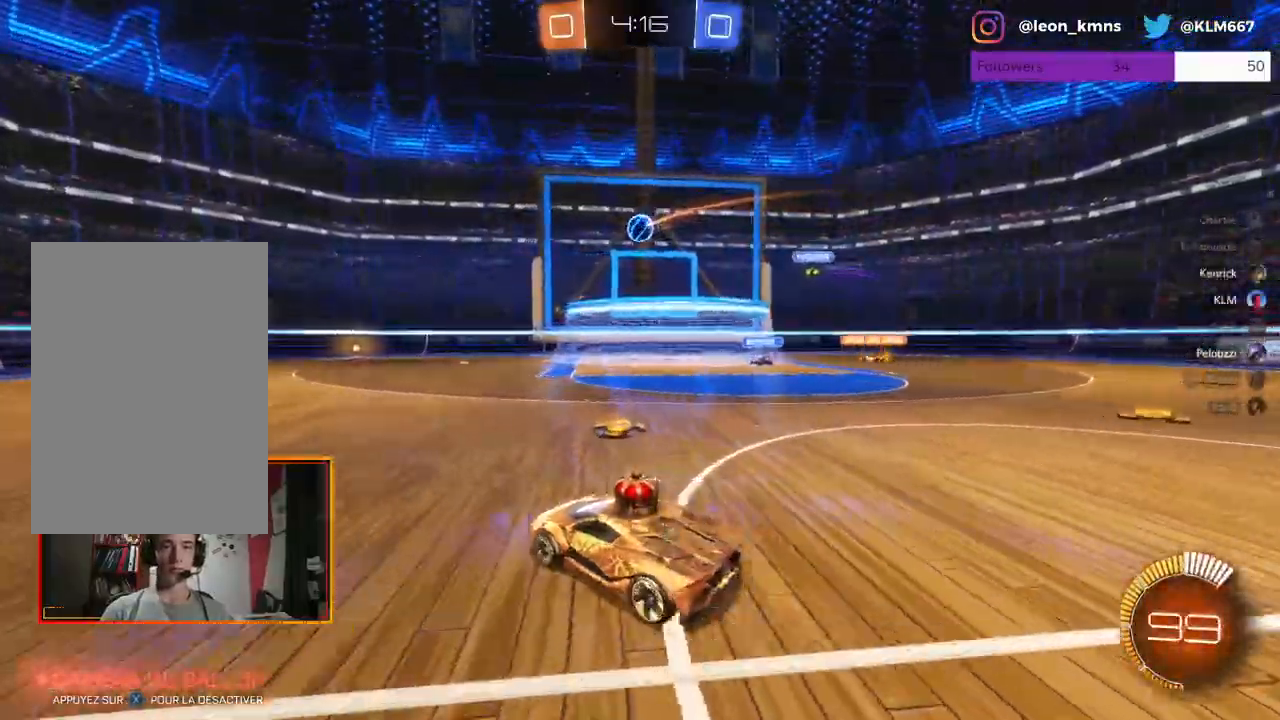
{"buttons": ["R1", "R2"], "left_stick": "center", "right_stick": "center", "events": [[100, "left_stick", "right"], [250, "R1", "down"], [250, "left_stick", "center"]]}
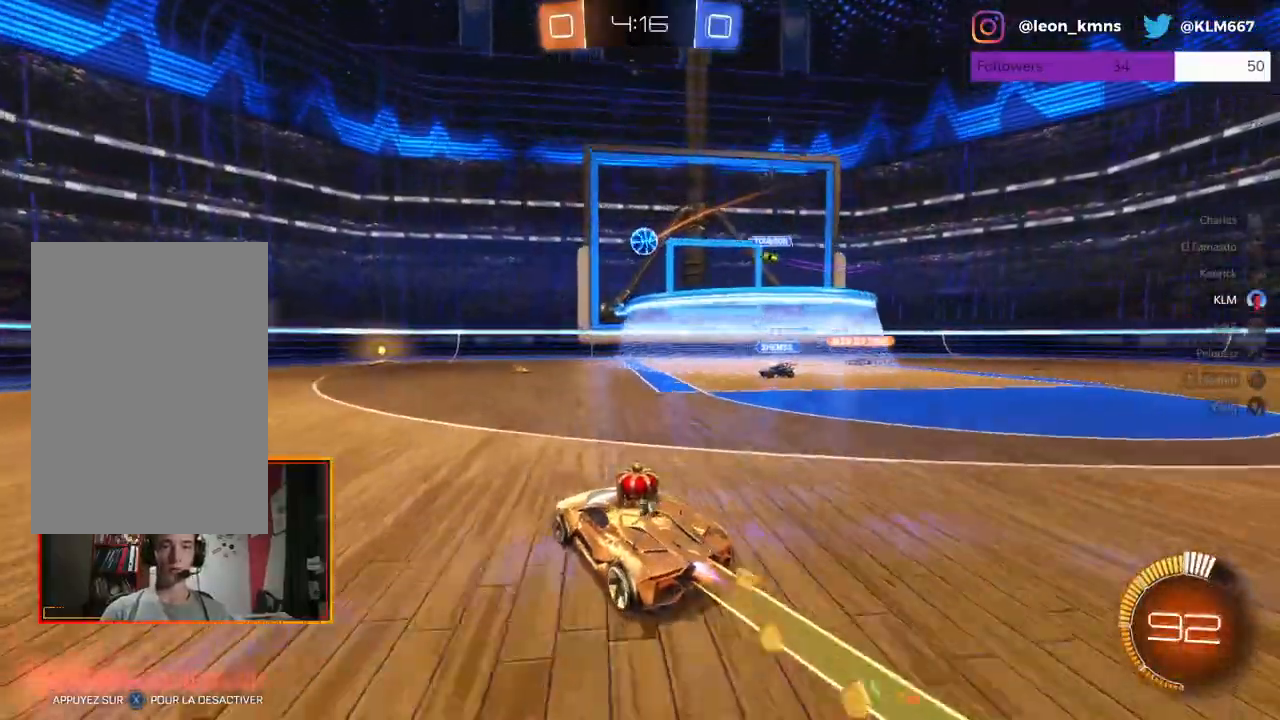
{"buttons": ["R2"], "left_stick": "right", "right_stick": "center", "events": [[117, "left_stick", "right"], [233, "left_stick", "center"], [333, "left_stick", "right"], [467, "R1", "up"]]}
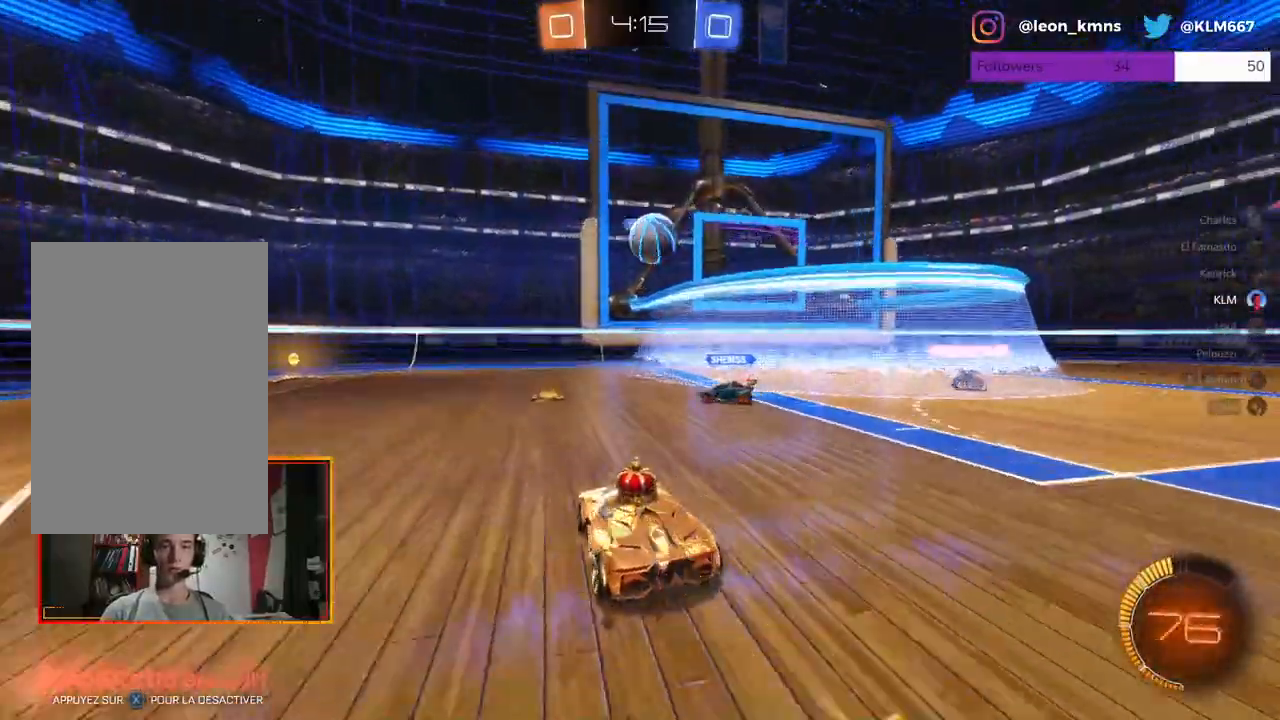
{"buttons": ["R2"], "left_stick": "center", "right_stick": "center", "events": [[33, "L2", "down"], [67, "A", "down"], [67, "left_stick", "up-right"], [83, "L1", "down"], [183, "A", "up"], [217, "R1", "down"], [250, "A", "down"], [300, "L1", "up"], [333, "L2", "up"], [367, "A", "up"], [367, "R1", "up"], [400, "left_stick", "center"]]}
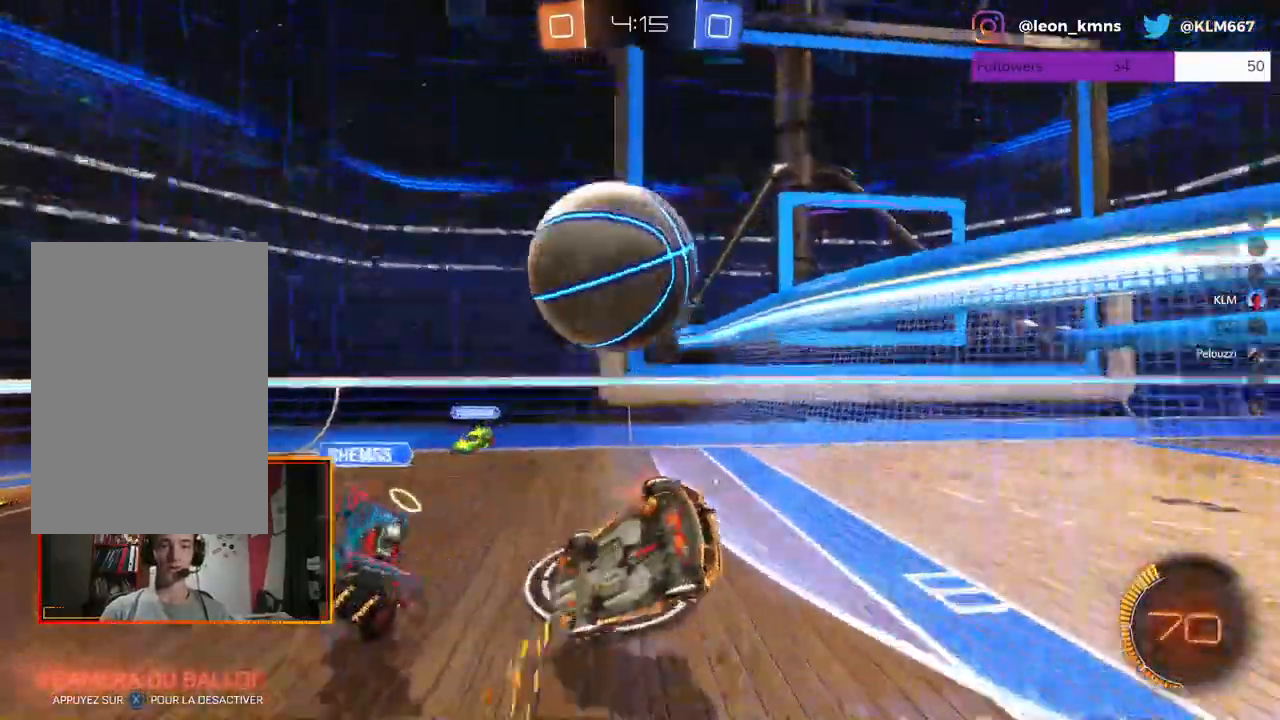
{"buttons": ["R2"], "left_stick": "right", "right_stick": "center", "events": [[433, "left_stick", "right"]]}
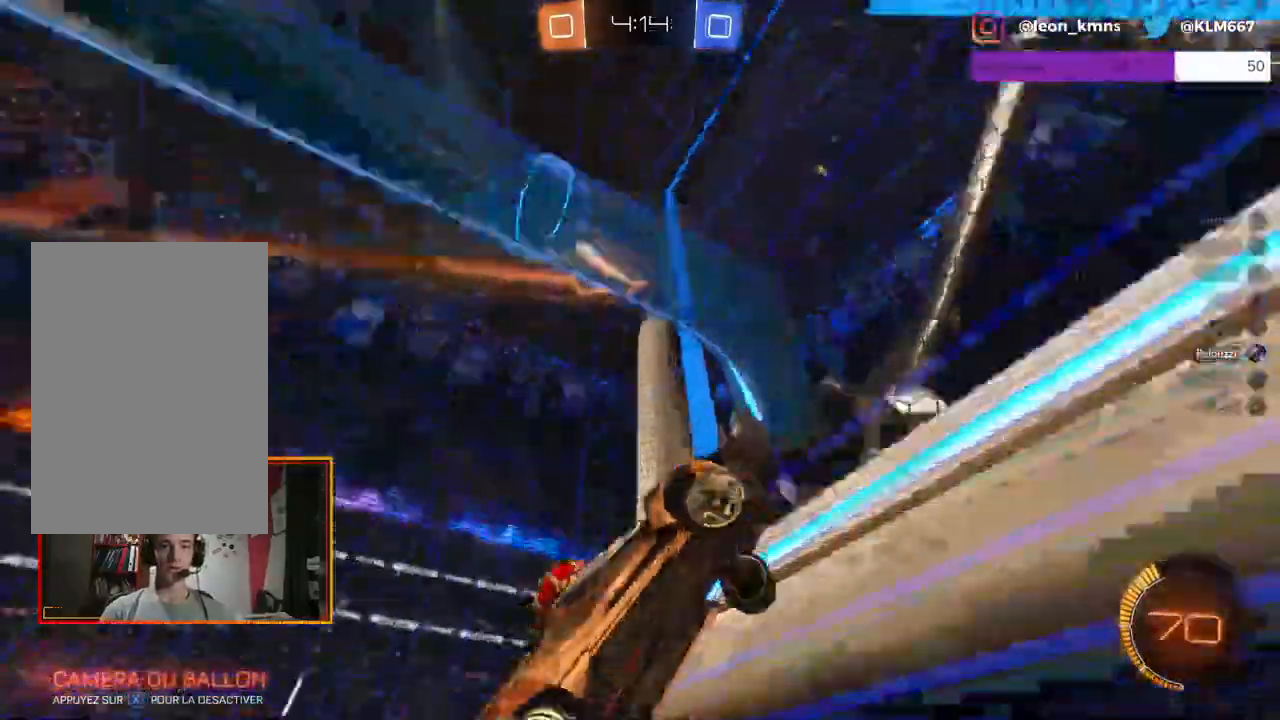
{"buttons": ["R2"], "left_stick": "right", "right_stick": "center", "events": [[200, "L1", "down"], [300, "L1", "up"]]}
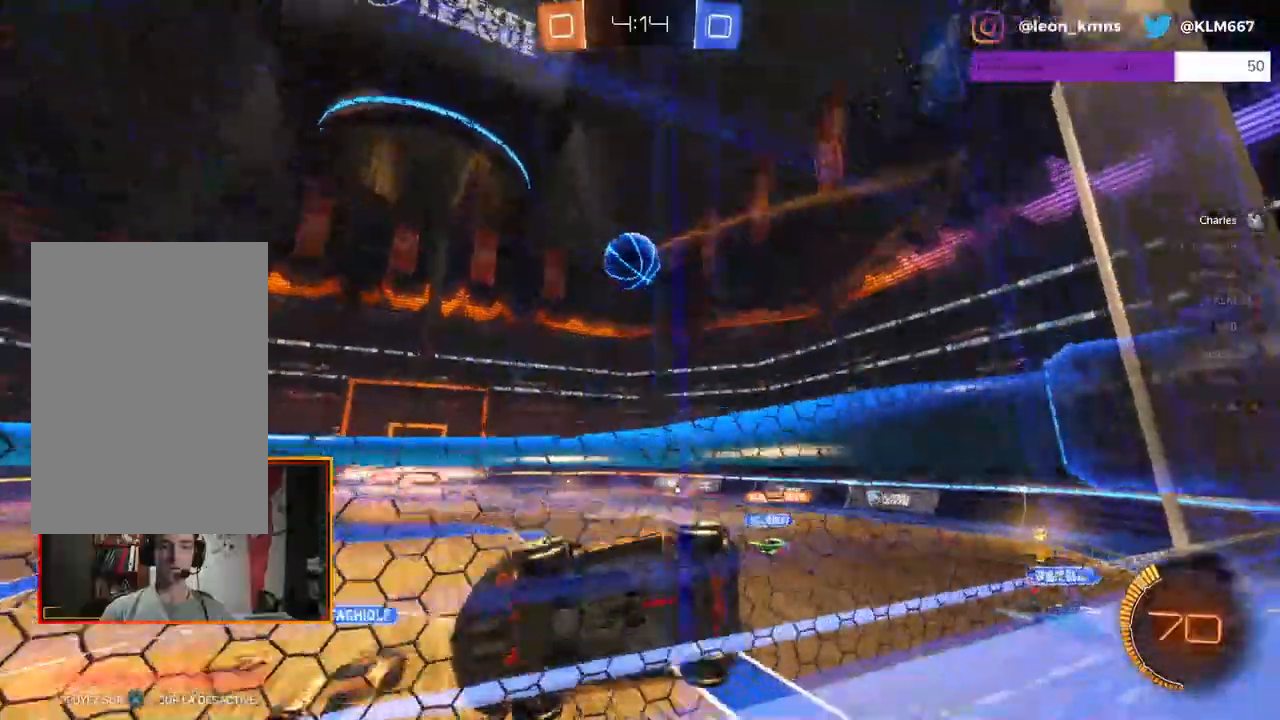
{"buttons": ["R1", "R2"], "left_stick": "center", "right_stick": "center", "events": [[367, "R1", "down"], [467, "left_stick", "center"]]}
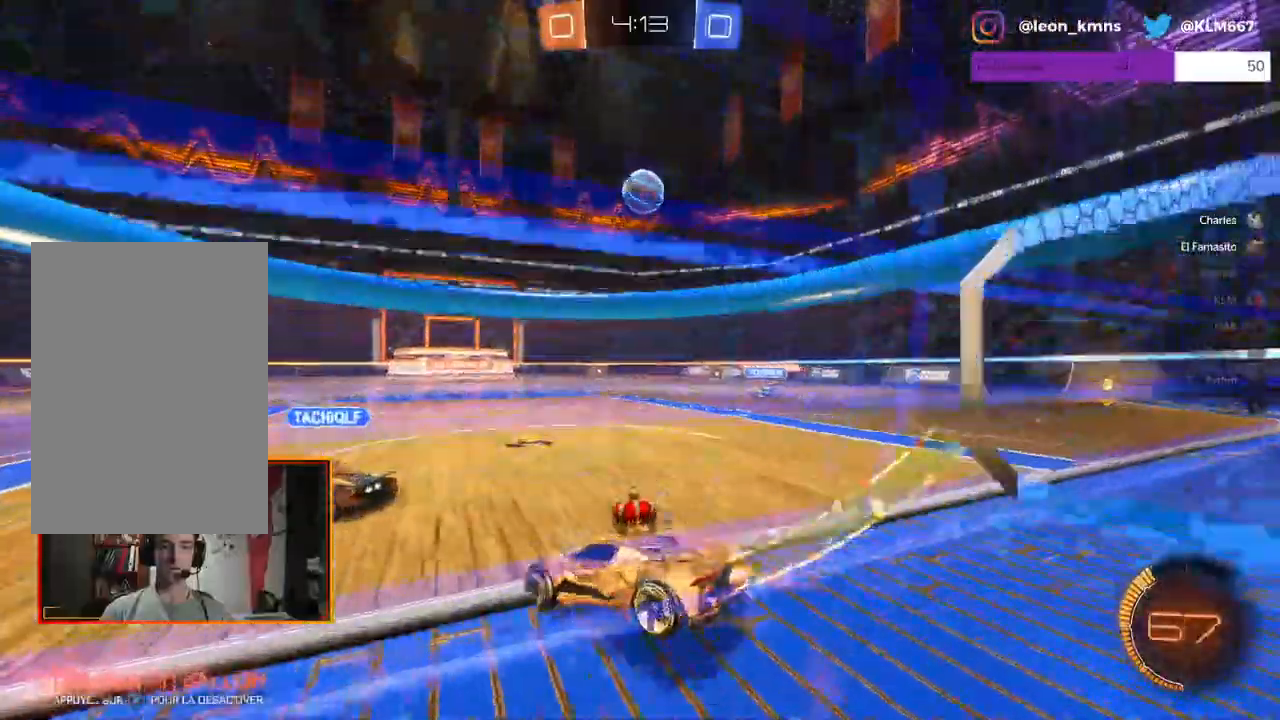
{"buttons": ["R2"], "left_stick": "up-left", "right_stick": "center", "events": [[67, "left_stick", "right"], [233, "left_stick", "center"], [467, "left_stick", "up-left"], [483, "R1", "up"]]}
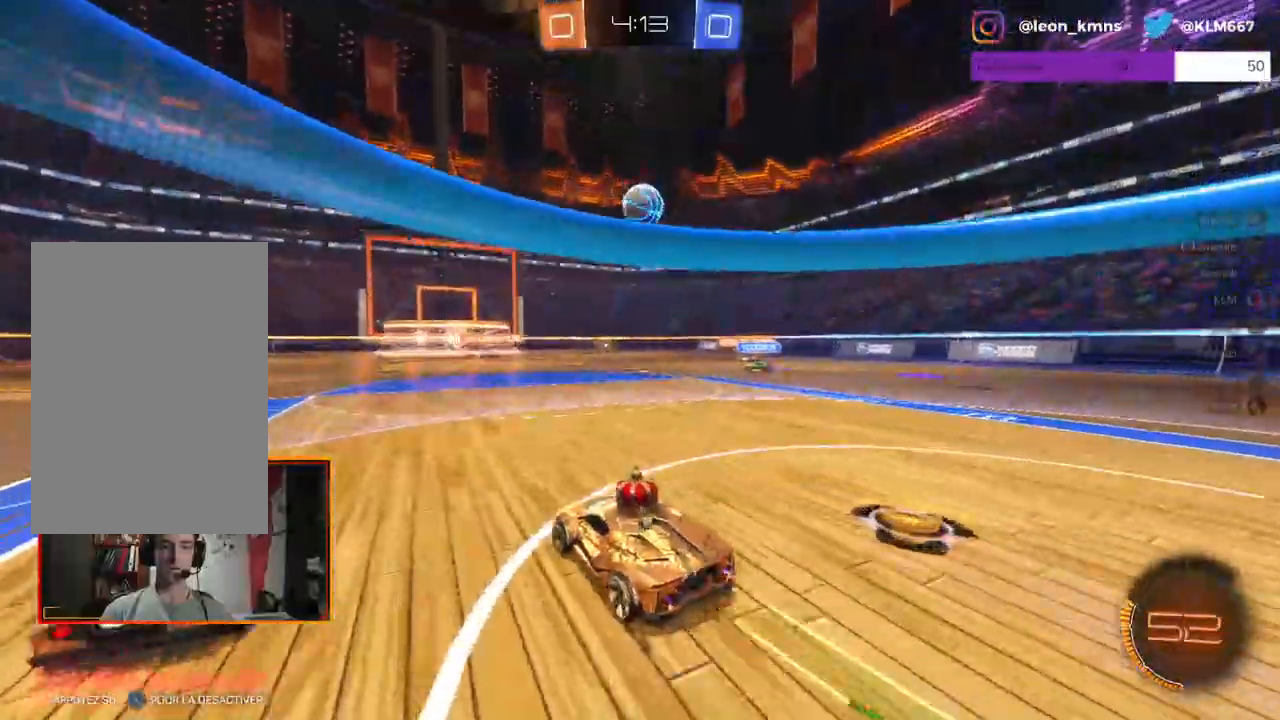
{"buttons": ["R2"], "left_stick": "center", "right_stick": "center", "events": [[33, "L2", "down"], [67, "A", "down"], [67, "L1", "down"], [100, "A", "up"], [150, "R1", "down"], [183, "A", "down"], [267, "L2", "up"], [283, "L1", "up"], [300, "A", "up"], [300, "R1", "up"], [350, "left_stick", "center"]]}
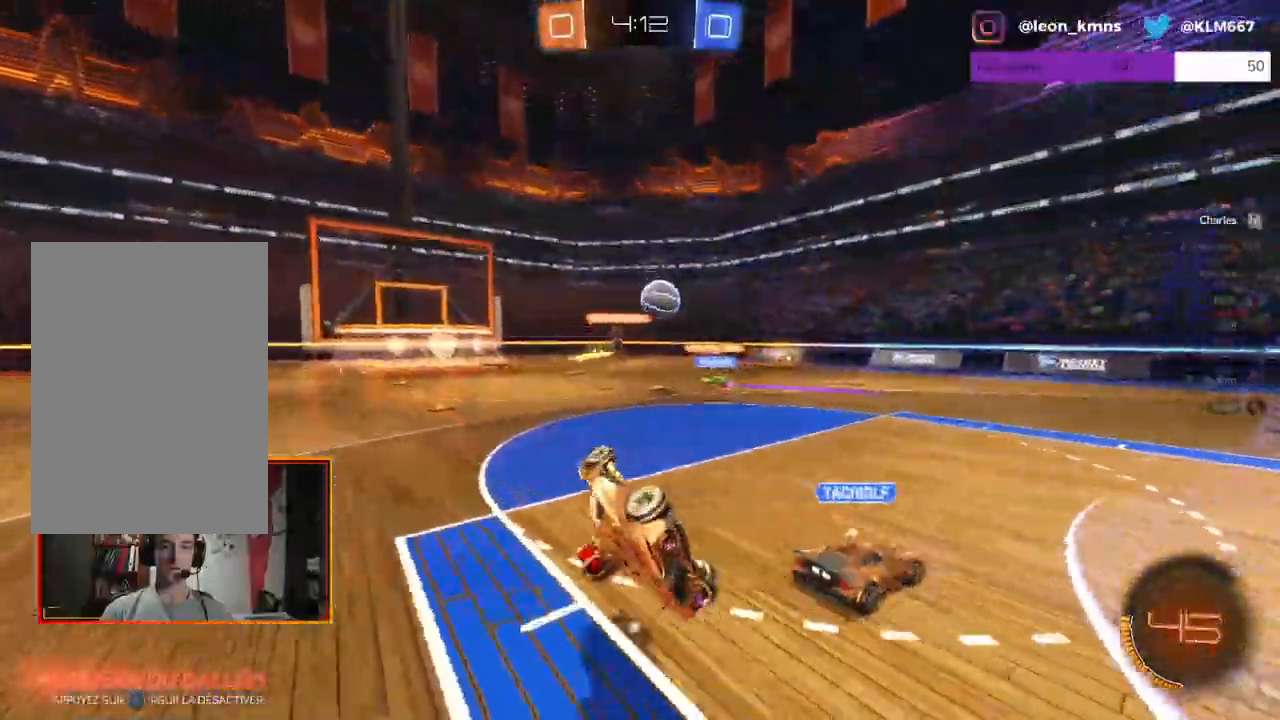
{"buttons": ["R2"], "left_stick": "center", "right_stick": "center", "events": [[417, "A", "down"], [500, "A", "up"]]}
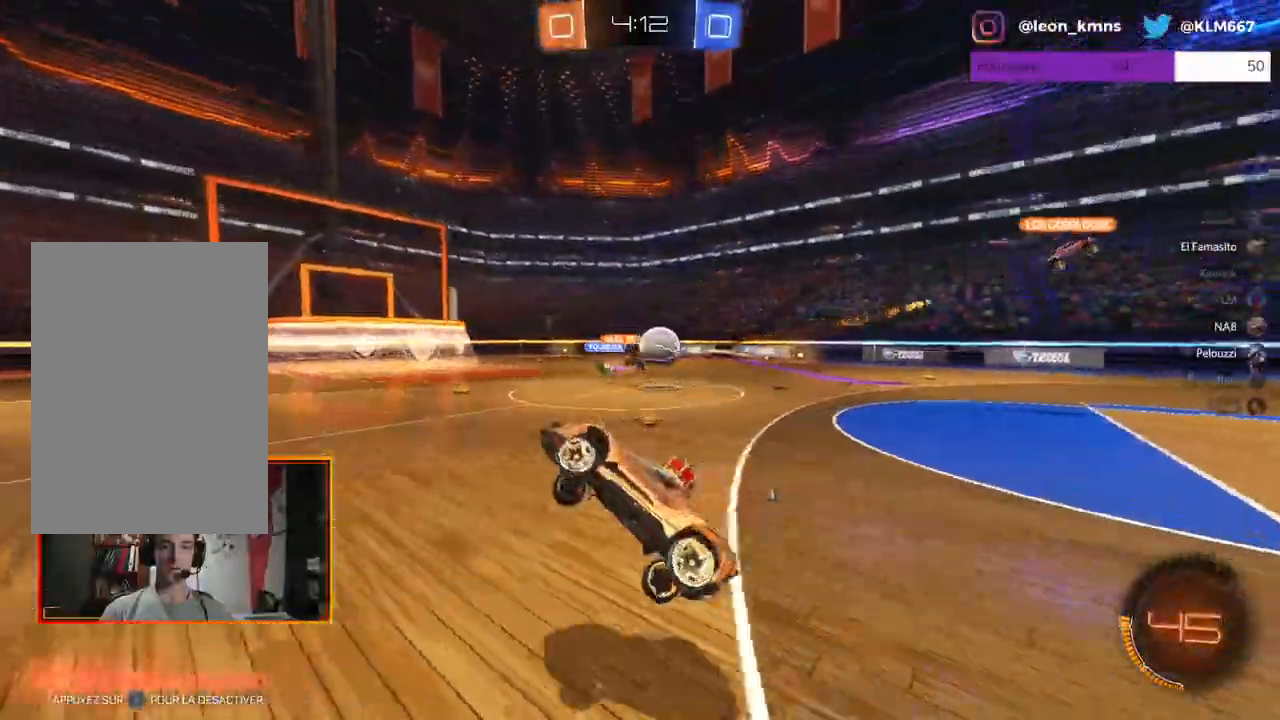
{"buttons": ["R2"], "left_stick": "right", "right_stick": "center", "events": [[167, "left_stick", "right"]]}
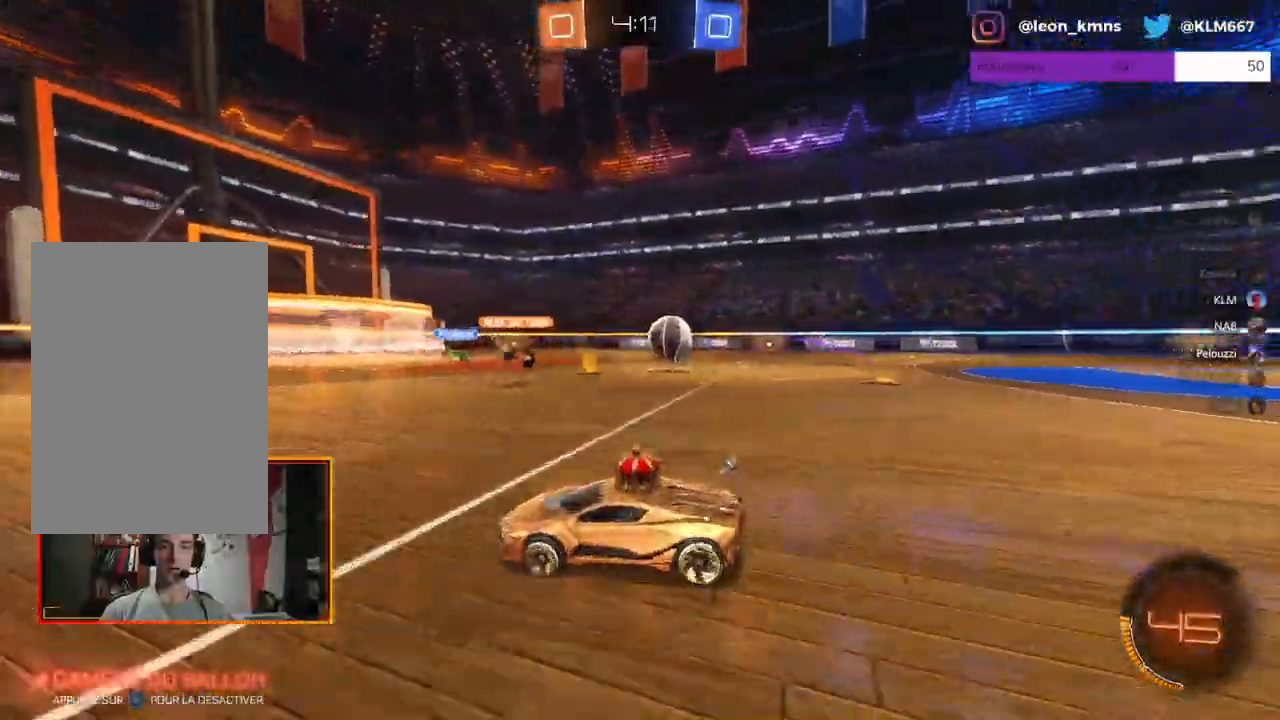
{"buttons": ["R2"], "left_stick": "right", "right_stick": "center", "events": [[17, "R2", "up"], [83, "L2", "down"], [233, "L2", "up"], [233, "R2", "down"], [417, "R2", "up"], [500, "R2", "down"]]}
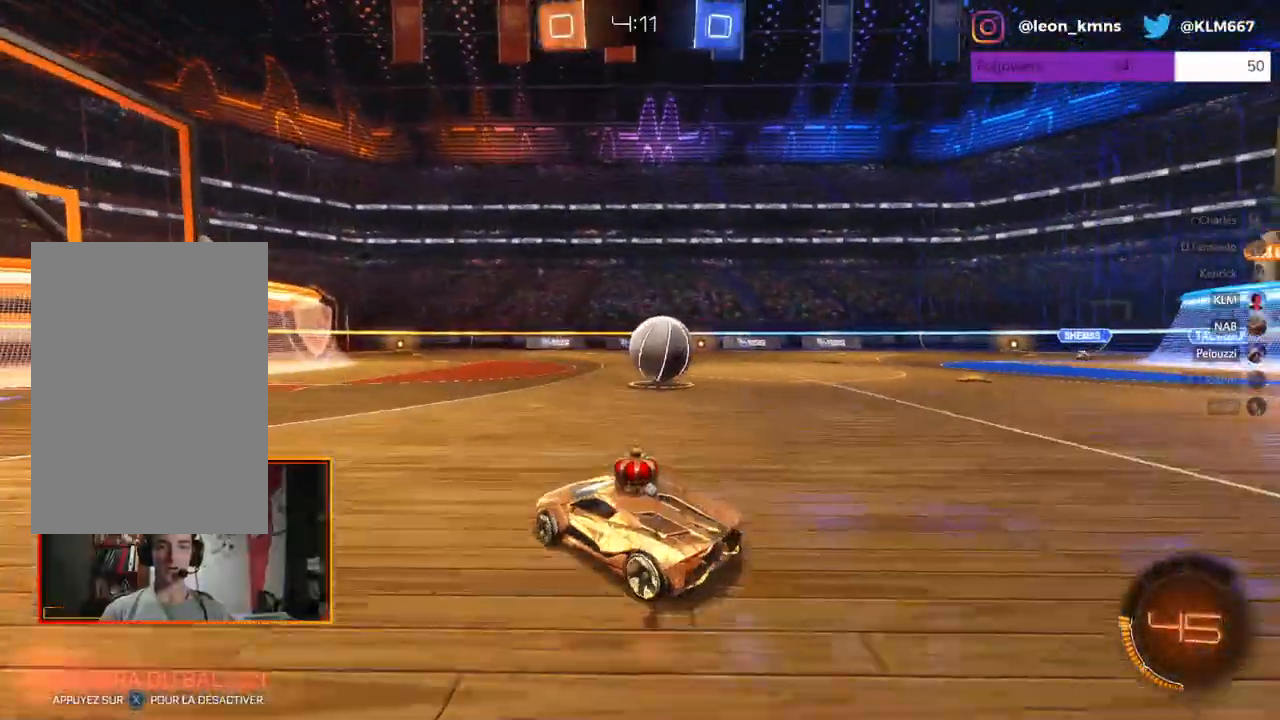
{"buttons": ["L2"], "left_stick": "center", "right_stick": "center", "events": [[400, "L2", "down"], [433, "R2", "up"], [500, "left_stick", "center"]]}
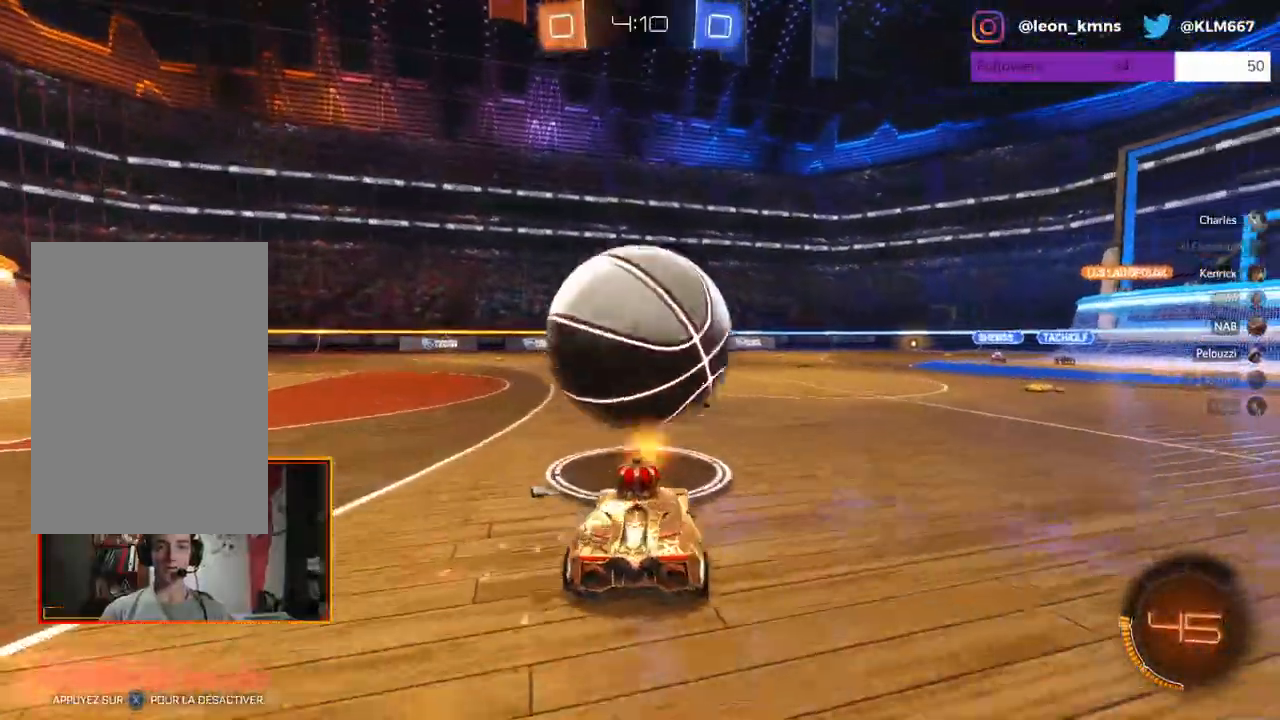
{"buttons": ["R1", "R2"], "left_stick": "left", "right_stick": "center", "events": [[33, "R2", "down"], [100, "L2", "up"], [200, "left_stick", "left"], [250, "R1", "down"], [333, "left_stick", "center"], [417, "left_stick", "left"]]}
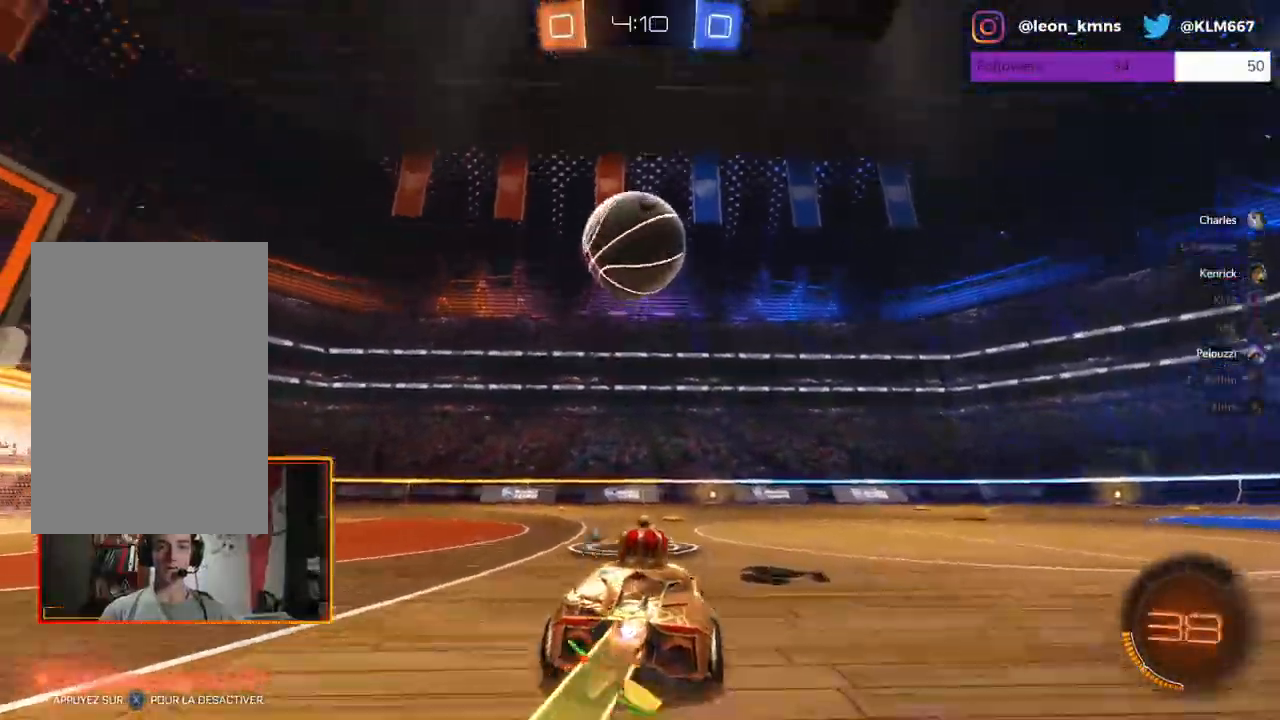
{"buttons": ["R2"], "left_stick": "center", "right_stick": "center", "events": [[50, "left_stick", "center"], [100, "R1", "up"]]}
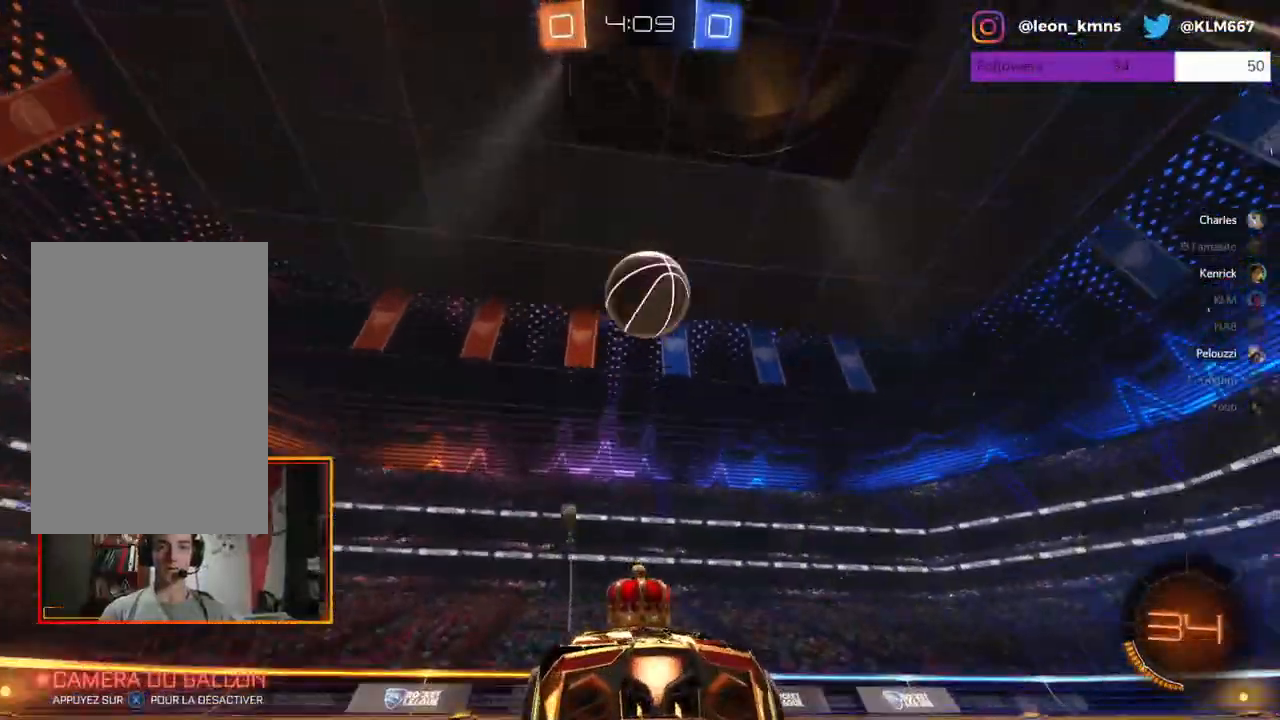
{"buttons": ["R2"], "left_stick": "center", "right_stick": "center", "events": []}
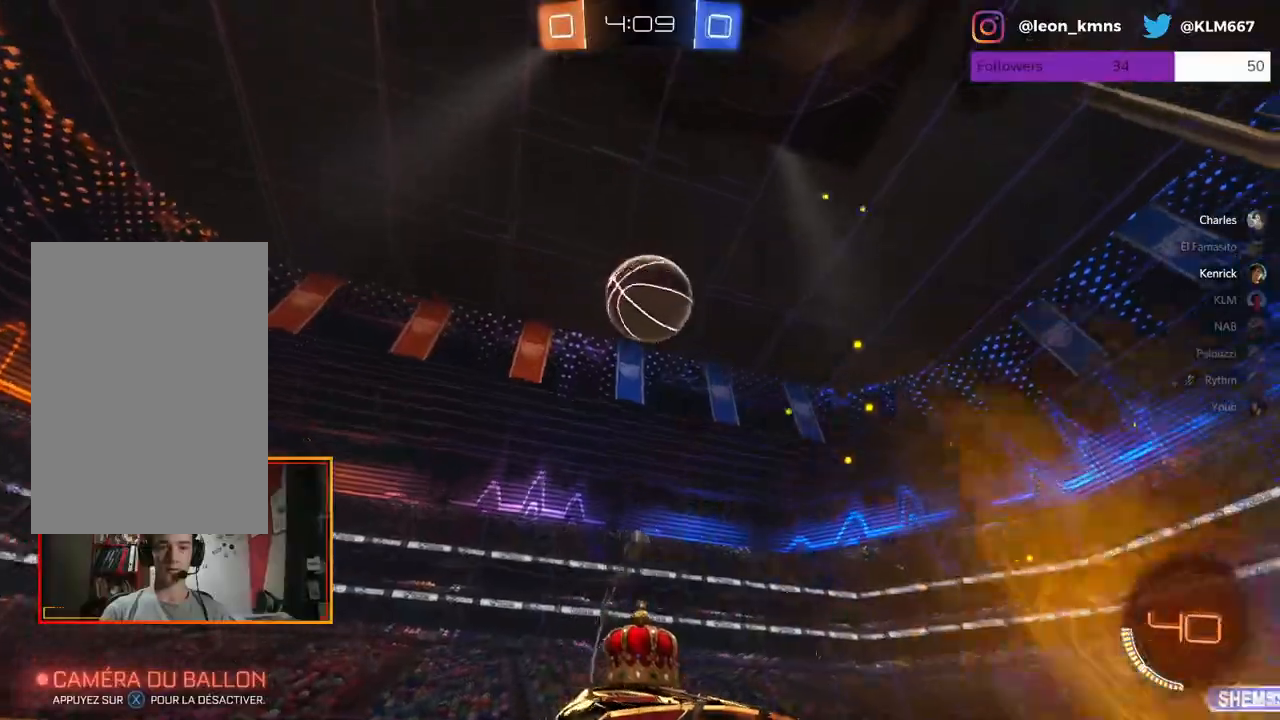
{"buttons": ["R1", "R2"], "left_stick": "down-right", "right_stick": "center", "events": [[183, "A", "down"], [200, "left_stick", "down"], [433, "left_stick", "down-right"], [467, "R1", "down"], [483, "A", "up"]]}
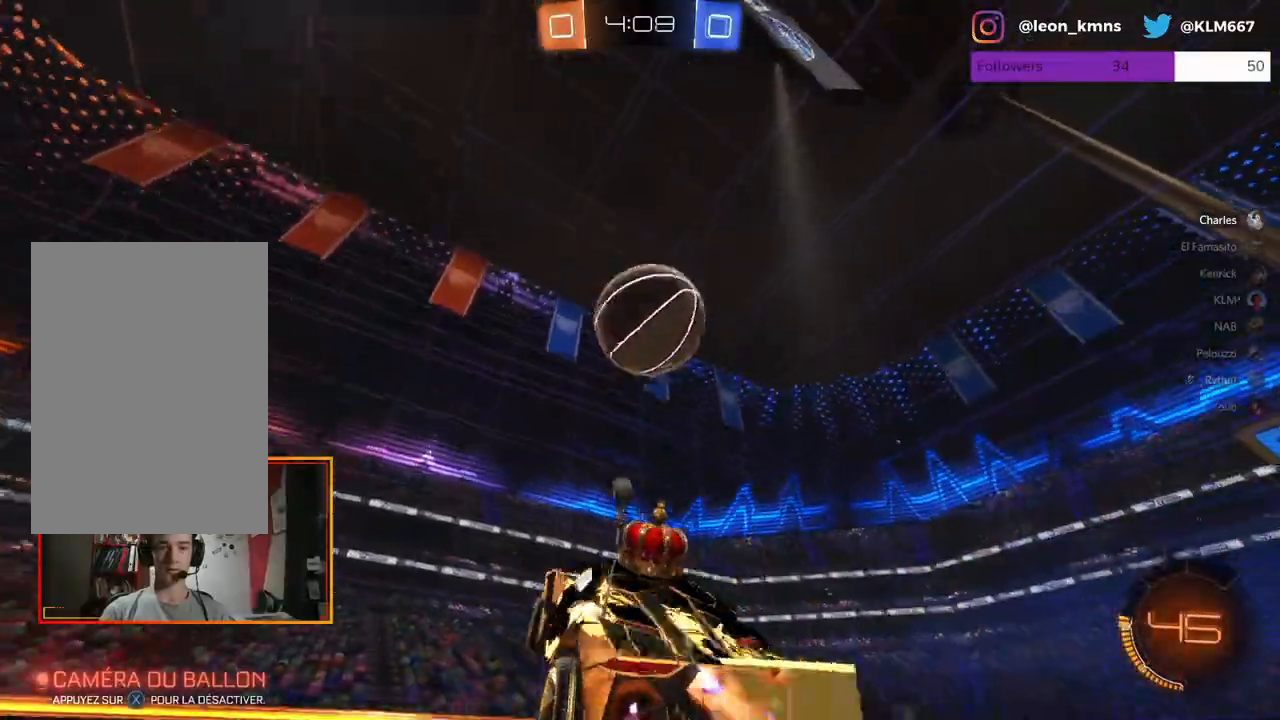
{"buttons": ["R2"], "left_stick": "center", "right_stick": "center", "events": [[100, "left_stick", "center"], [183, "left_stick", "up"], [217, "A", "down"], [217, "L1", "down"], [367, "A", "up"], [400, "R1", "up"], [450, "L1", "up"], [483, "left_stick", "center"]]}
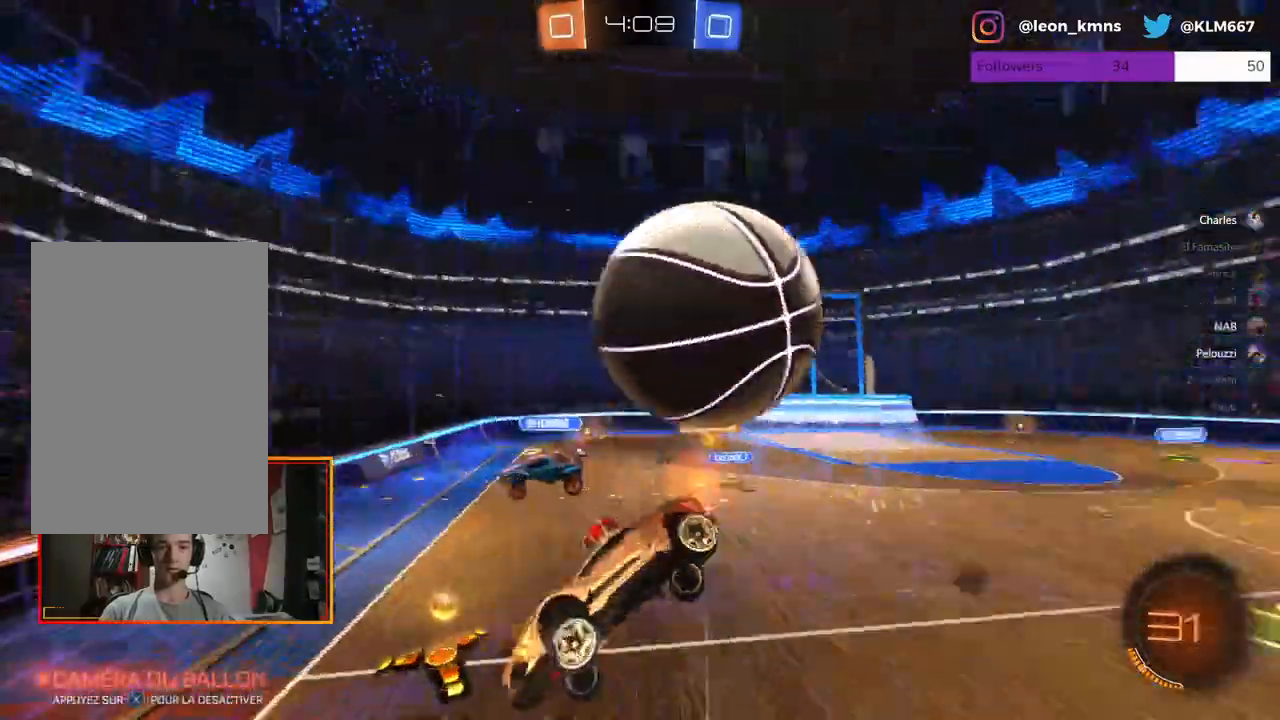
{"buttons": ["R2"], "left_stick": "right", "right_stick": "center", "events": [[467, "left_stick", "right"]]}
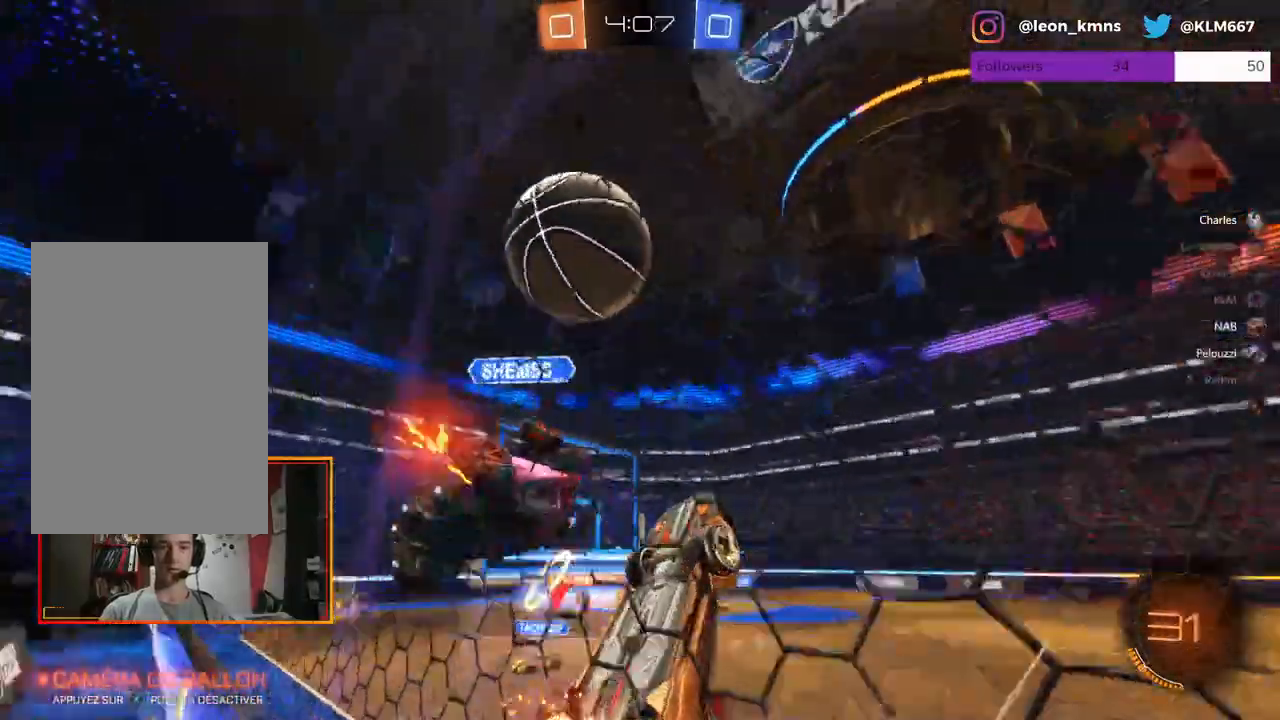
{"buttons": ["L1", "R2"], "left_stick": "right", "right_stick": "center", "events": [[400, "L1", "down"]]}
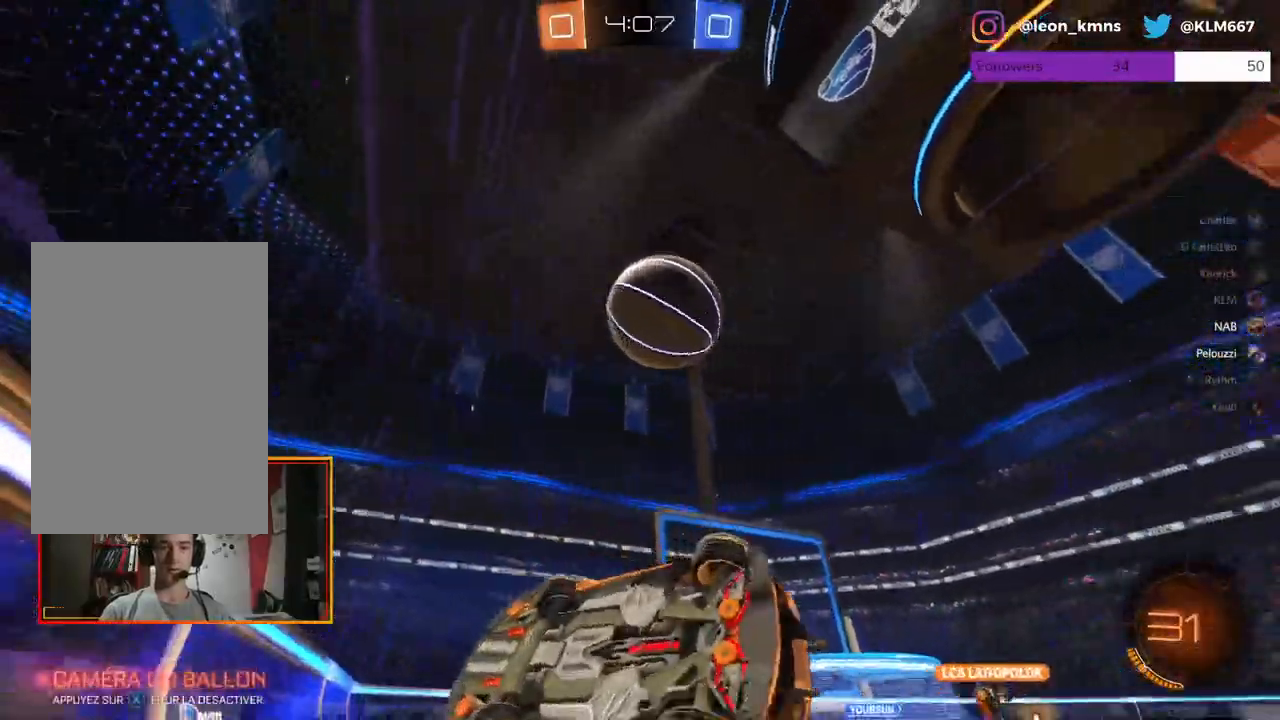
{"buttons": ["R2"], "left_stick": "down", "right_stick": "center", "events": [[17, "L1", "up"], [100, "left_stick", "down-right"], [200, "left_stick", "down"], [317, "L1", "down"], [400, "L1", "up"]]}
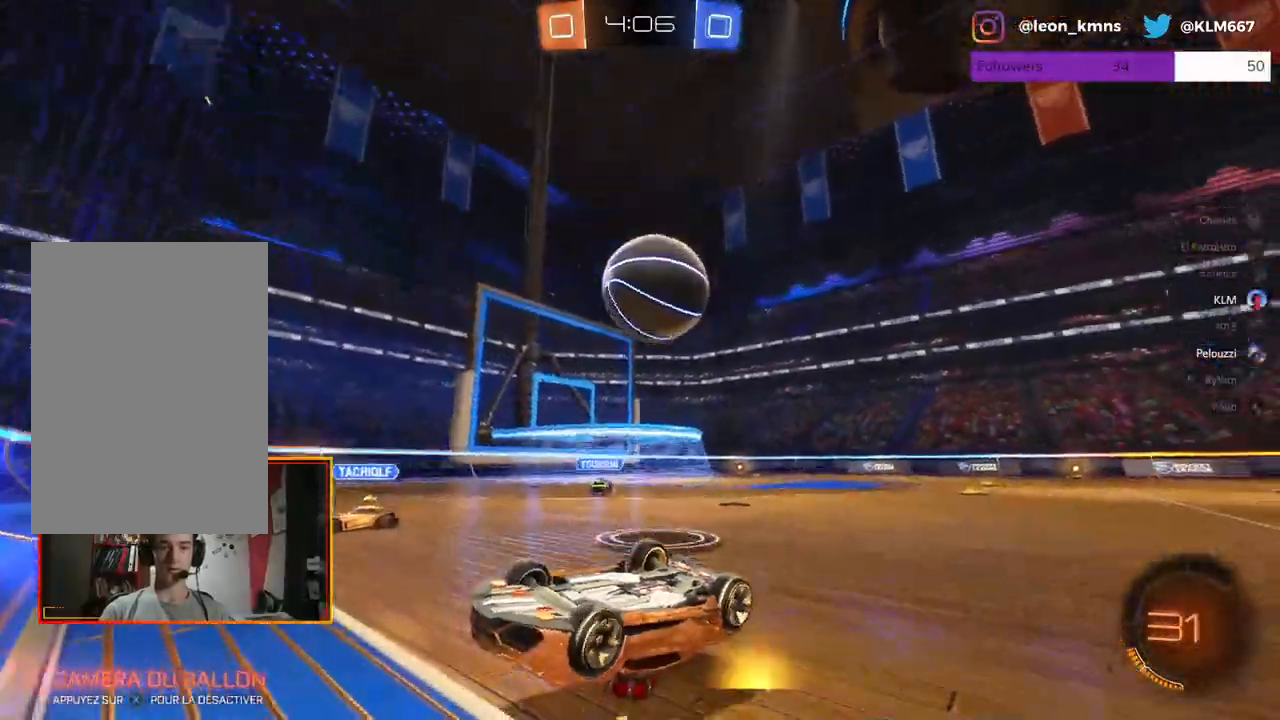
{"buttons": ["R2"], "left_stick": "up-left", "right_stick": "center", "events": [[17, "left_stick", "right"], [350, "left_stick", "up-left"]]}
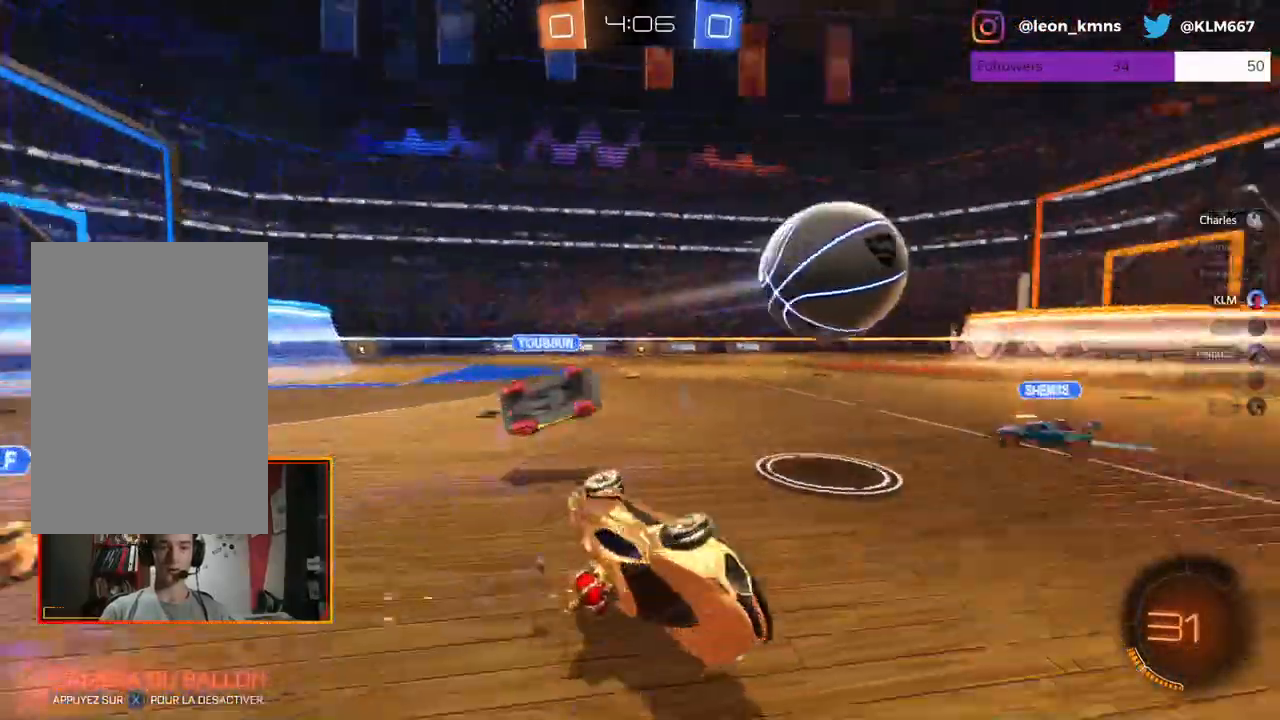
{"buttons": ["R2"], "left_stick": "left", "right_stick": "center", "events": [[33, "left_stick", "left"], [233, "L1", "down"], [350, "L1", "up"]]}